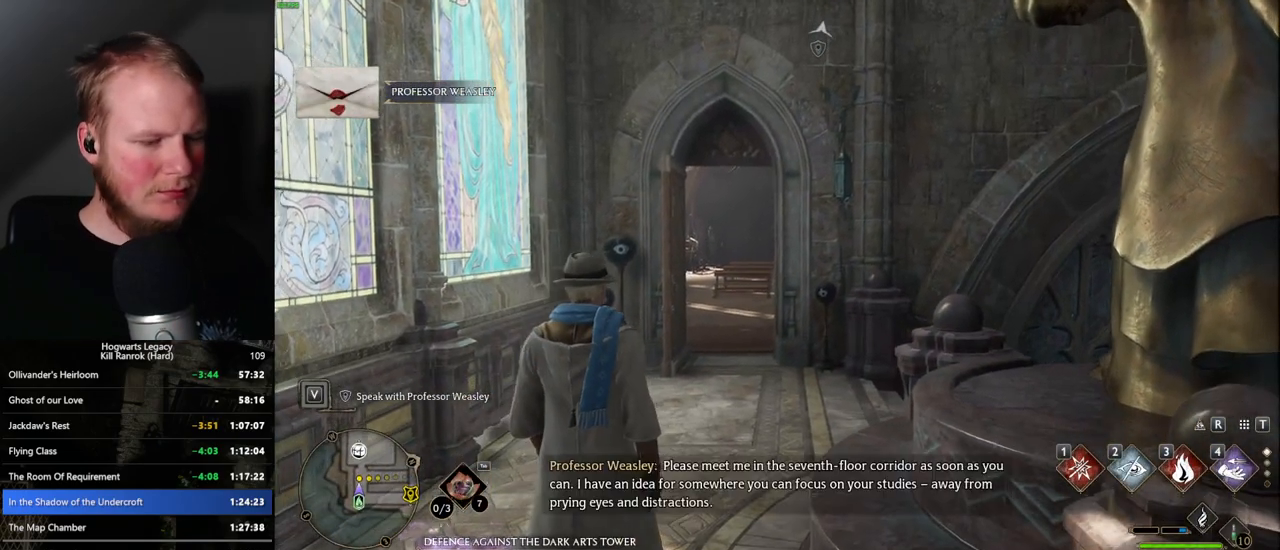
Gameplay with keyboard and mouse; each line is a JSON object with the keys and mouse buttons held at the frame after it. "events" lists presses ("down") and releases ("up") of ".", "/", "0", "1", "2", "3", "4", "5", "6", "7", "8", "9", "a", "alt_l", "alt_r", "b", "backslash", "backspace", "c", "caps_lock", "comma", "ctrl_l", "ctrl_r", "d", "e", "equals", "escape", "f", "f1", "f10", "f11", "f12", "f2", "f3", "f4", "f5", "f6", "f7", "f8", "f9", "g", "h", "i", "j", "k", "l", "lbracket", "m", "minus", "n", "o", "p", "q", "quote", "r", "rbracket", "return", "s", "semicolon", "shift_l", "shift_r", "space", "super", "t", "tab", "tilde", "u", "v", "w", "x", "y", "z", "mouse_left", "mouse_wheel", "mouse_right", "mouse_mb4" and "mouse_mb5" between this image and that frame as [ms after this image, input, new state], when the widget could be followed in between. "mouse_left", "mouse_wheel", "mouse_right", "mouse_mb4", "mouse_mb5" = the "left", "wheel", "right", "mb4", "mb5" buttons of the "mouse" list. No other keys are recorded. "wheel" means that the mouse wheel is clicked or scrolled. Mouse movement is not recorded.
{"keys": ["d", "space", "w"], "mouse": [], "events": [[84, "w", "down"], [234, "d", "down"], [267, "space", "down"], [367, "space", "up"], [484, "space", "down"]]}
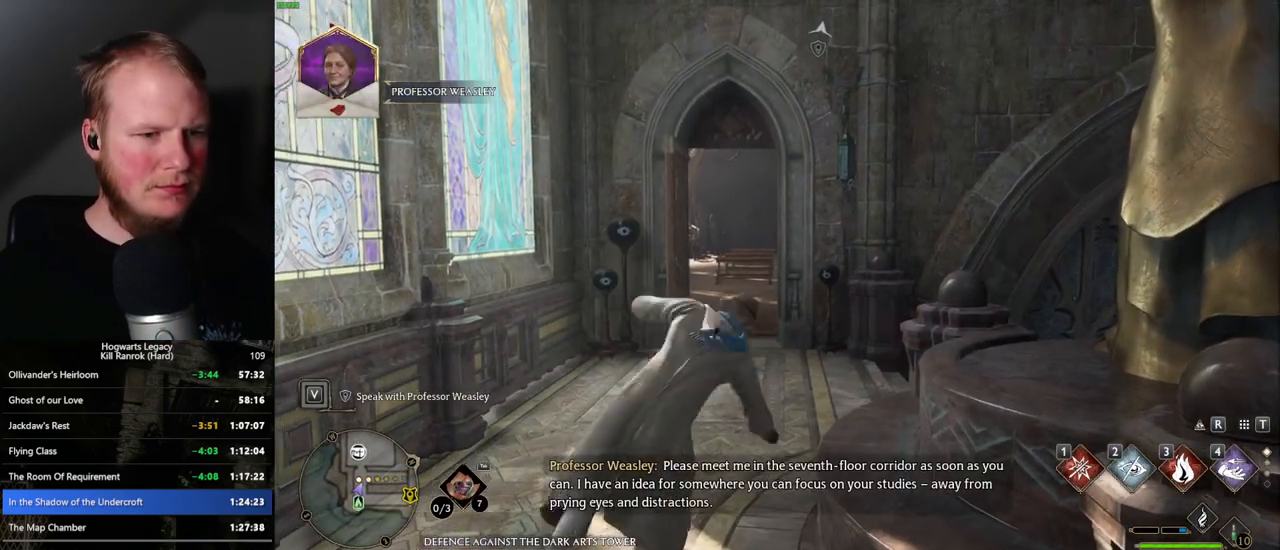
{"keys": ["d", "w"], "mouse": [], "events": [[84, "space", "up"], [150, "shift_l", "down"], [284, "shift_l", "up"]]}
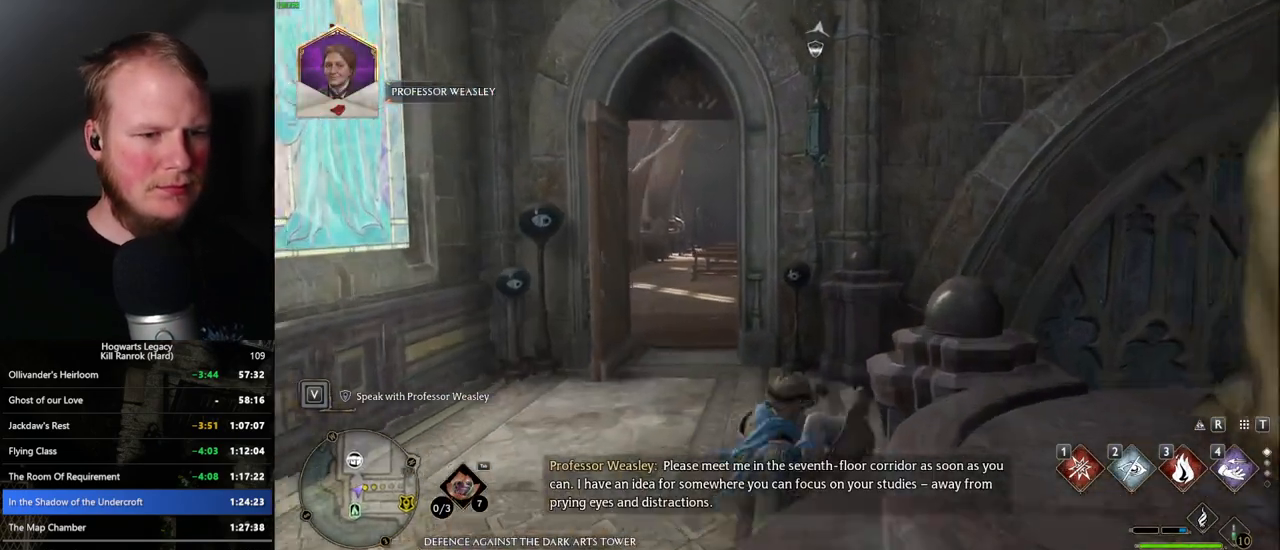
{"keys": ["d", "w"], "mouse": [], "events": []}
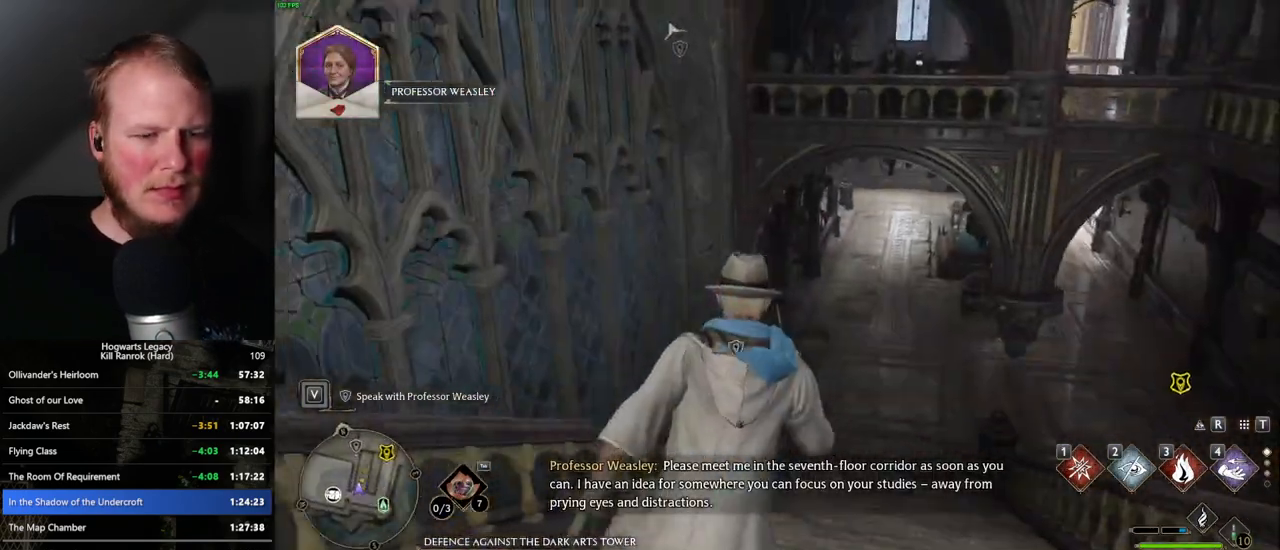
{"keys": ["w"], "mouse": [], "events": [[100, "d", "up"]]}
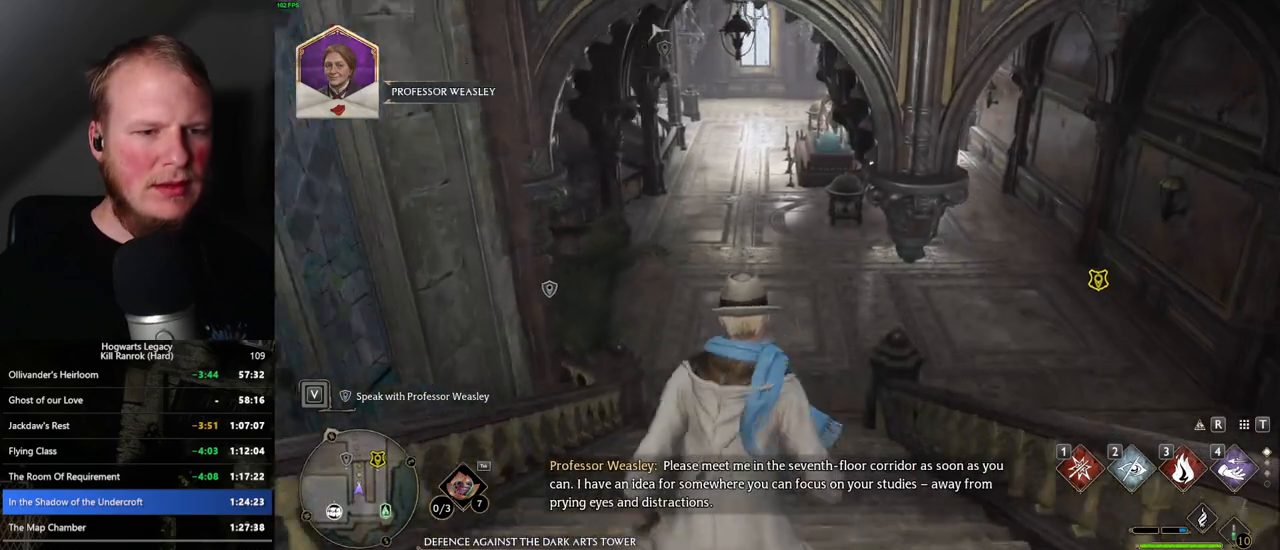
{"keys": ["w"], "mouse": [], "events": []}
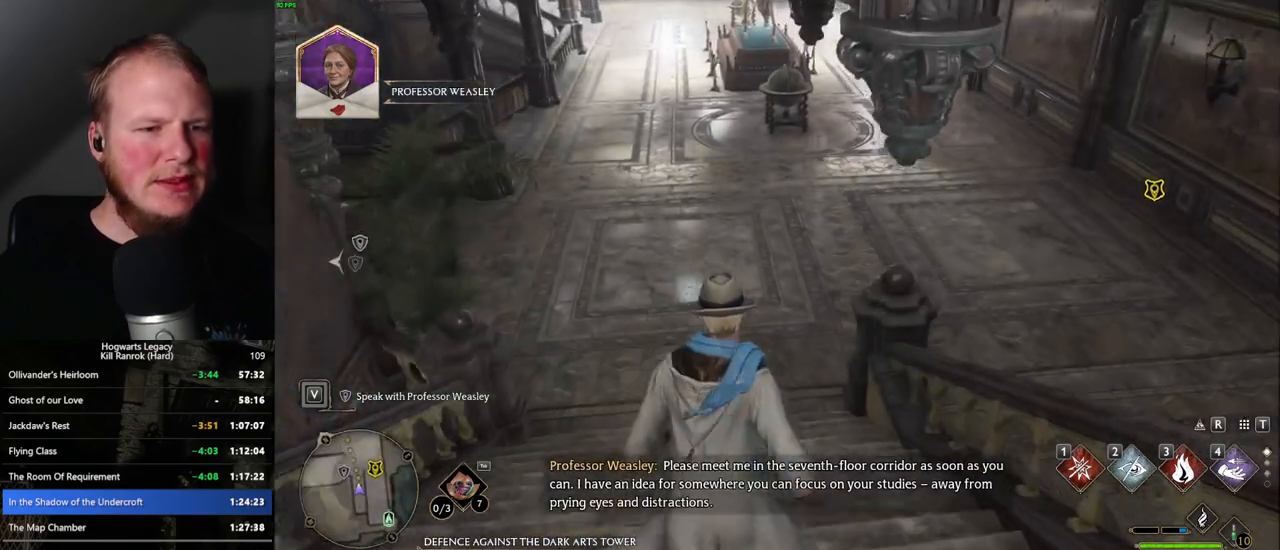
{"keys": ["w"], "mouse": [], "events": []}
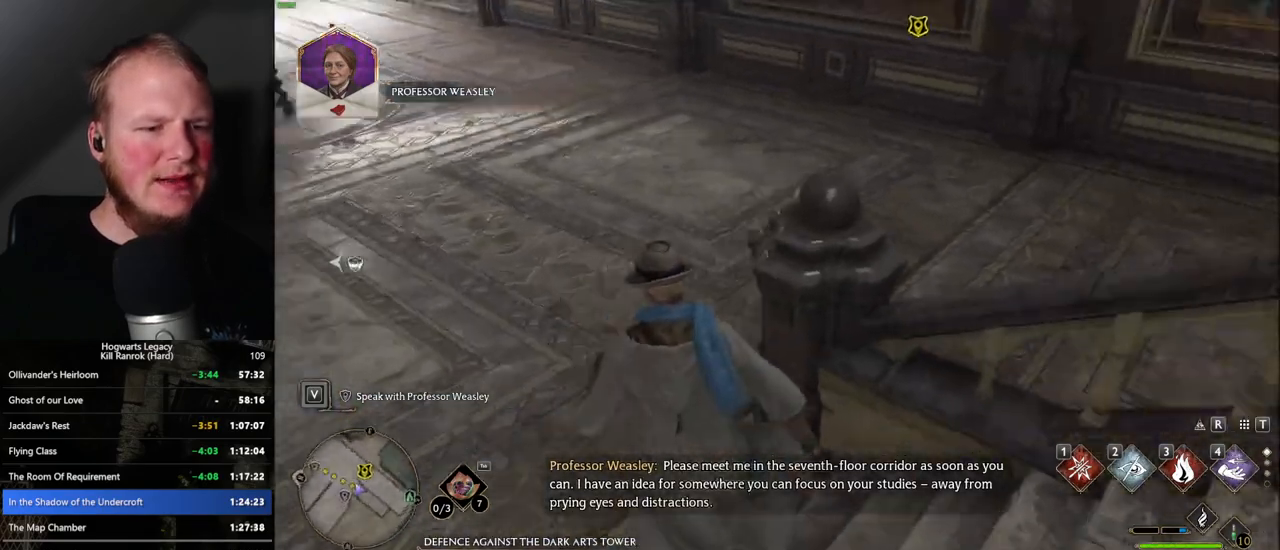
{"keys": ["f", "w"], "mouse": [], "events": [[350, "f", "down"], [417, "f", "up"], [500, "f", "down"]]}
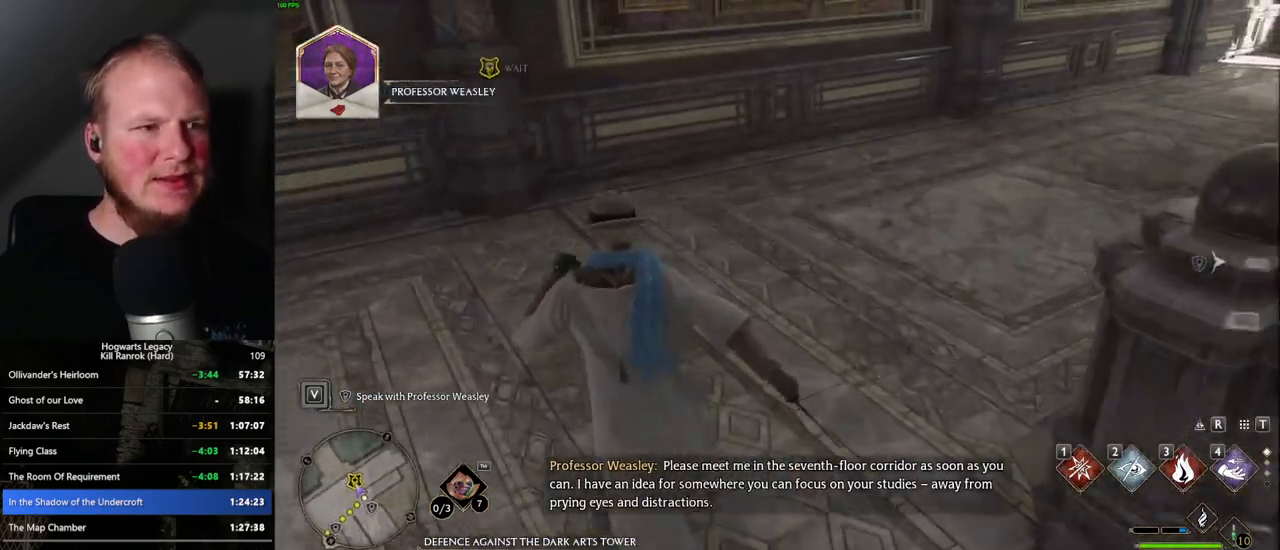
{"keys": [], "mouse": [], "events": [[67, "f", "up"], [150, "f", "down"], [217, "f", "up"], [284, "f", "down"], [384, "f", "up"], [400, "w", "up"]]}
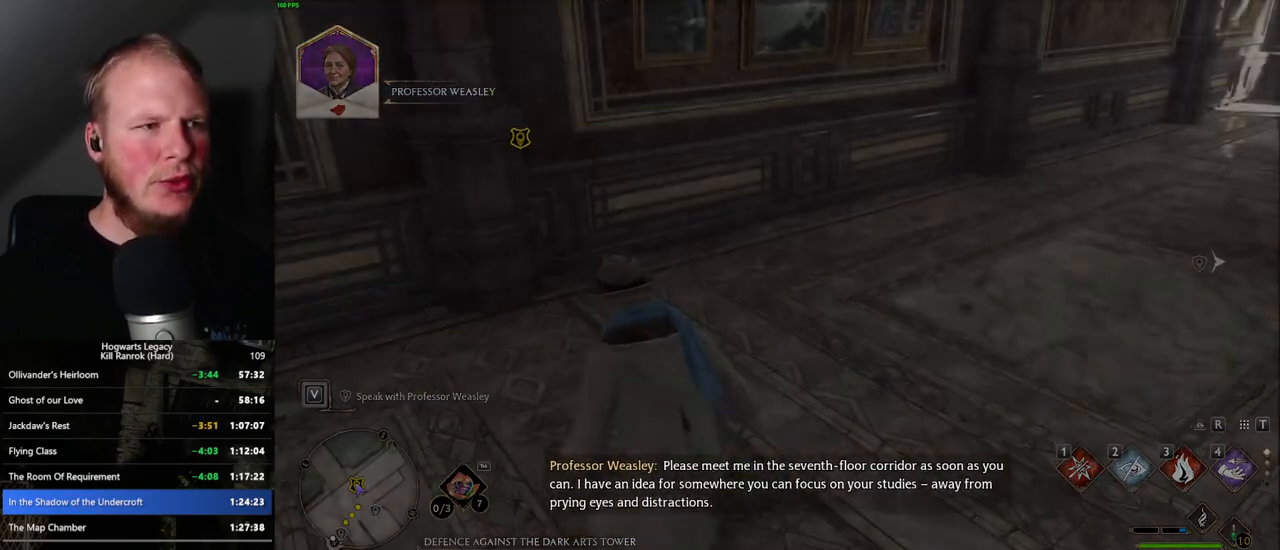
{"keys": [], "mouse": [], "events": []}
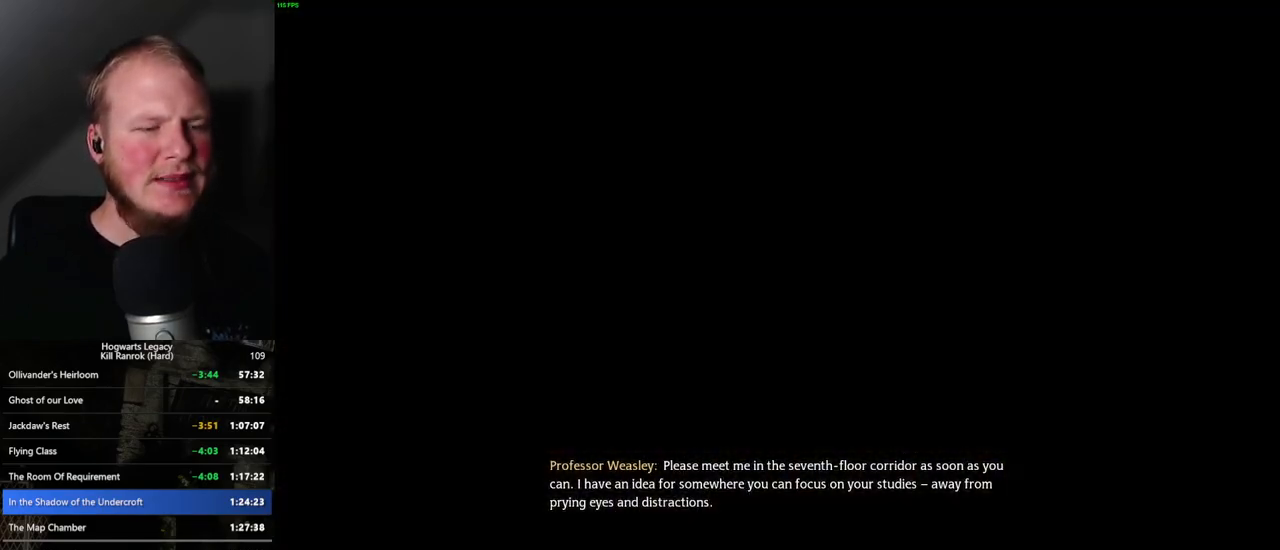
{"keys": [], "mouse": [], "events": [[84, "mouse_wheel", "down"], [100, "mouse_wheel", "up"], [150, "q", "down"], [167, "mouse_wheel", "down"], [184, "q", "up"], [217, "mouse_wheel", "up"], [267, "q", "down"], [284, "space", "down"], [350, "q", "up"], [350, "space", "up"], [434, "q", "down"], [450, "space", "down"], [484, "space", "up"], [500, "q", "up"]]}
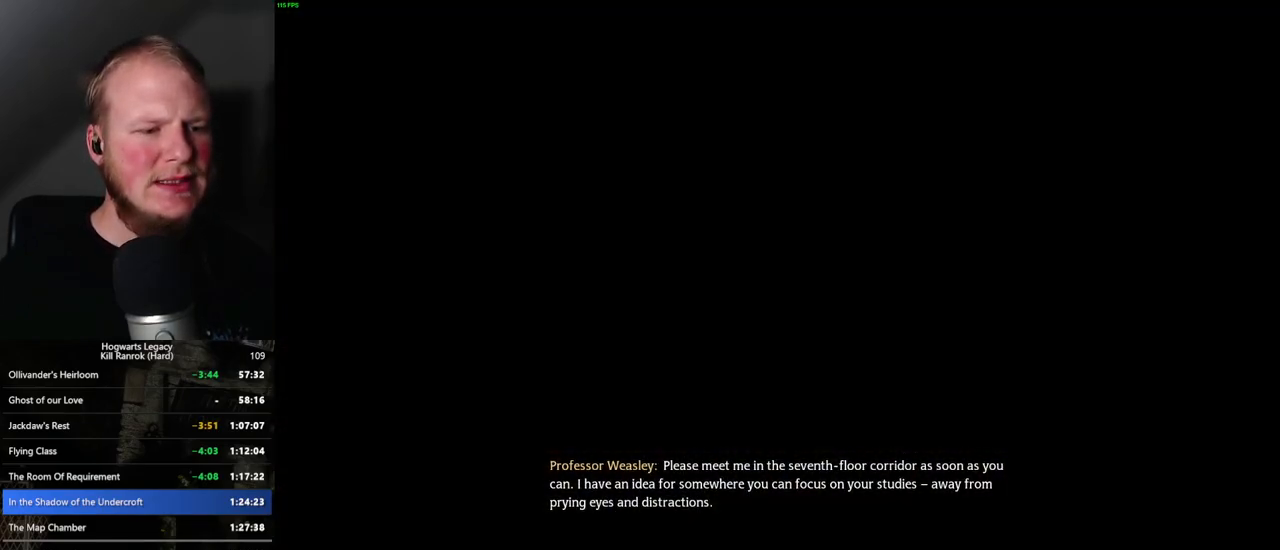
{"keys": [], "mouse": [], "events": [[17, "mouse_wheel", "down"], [34, "mouse_wheel", "up"], [67, "mouse_wheel", "down"], [84, "mouse_wheel", "up"], [84, "q", "down"], [100, "mouse_wheel", "down"], [100, "space", "down"], [117, "mouse_wheel", "up"], [134, "space", "up"], [150, "q", "up"], [234, "q", "down"], [250, "space", "down"], [300, "q", "up"], [300, "space", "up"], [384, "mouse_wheel", "down"], [400, "mouse_wheel", "up"], [400, "q", "down"], [417, "space", "down"], [450, "q", "up"], [450, "space", "up"]]}
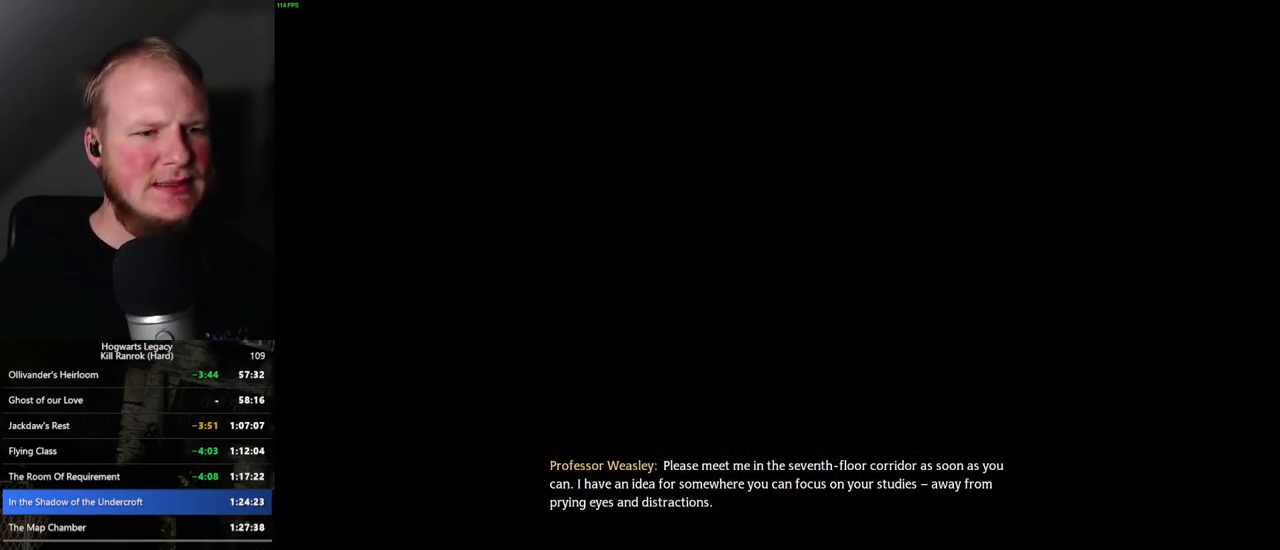
{"keys": ["q"], "mouse": [], "events": [[34, "q", "down"], [67, "space", "down"], [100, "space", "up"], [117, "q", "up"], [184, "q", "down"], [200, "space", "down"], [250, "space", "up"], [267, "q", "up"], [334, "mouse_wheel", "down"], [350, "mouse_wheel", "up"], [350, "q", "down"], [367, "mouse_wheel", "down"], [367, "space", "down"], [400, "mouse_wheel", "up"], [400, "space", "up"], [417, "q", "up"], [434, "mouse_wheel", "down"], [500, "mouse_wheel", "up"], [500, "q", "down"]]}
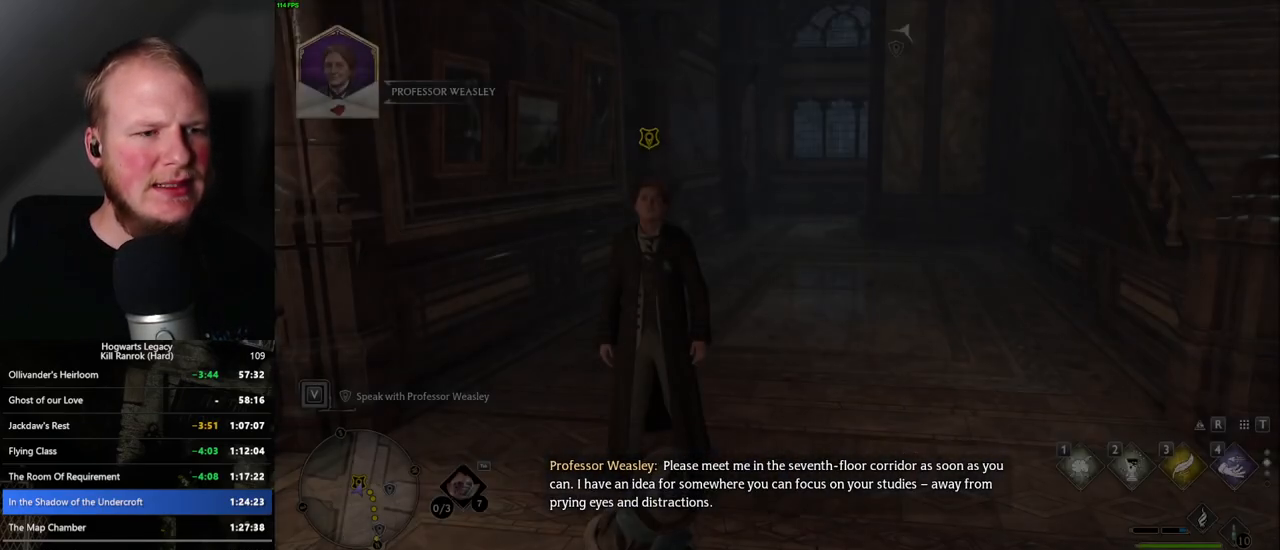
{"keys": ["w"], "mouse": [], "events": [[17, "space", "down"], [67, "q", "up"], [67, "space", "up"], [150, "q", "down"], [167, "space", "down"], [200, "mouse_wheel", "down"], [200, "space", "up"], [217, "mouse_wheel", "up"], [217, "q", "up"], [434, "w", "down"]]}
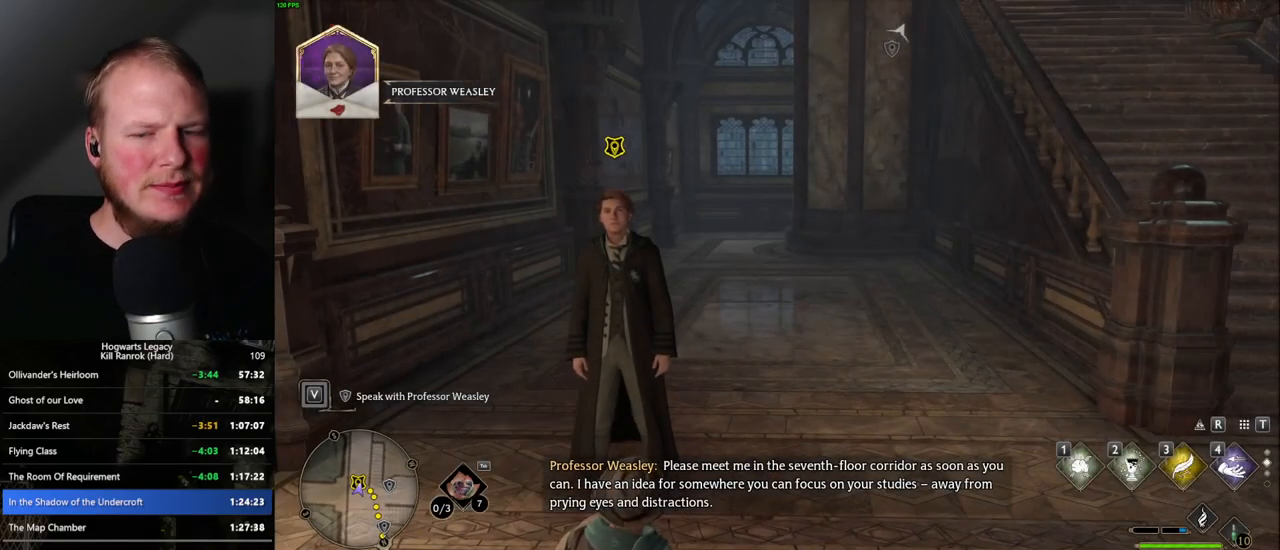
{"keys": [], "mouse": [], "events": [[300, "w", "up"]]}
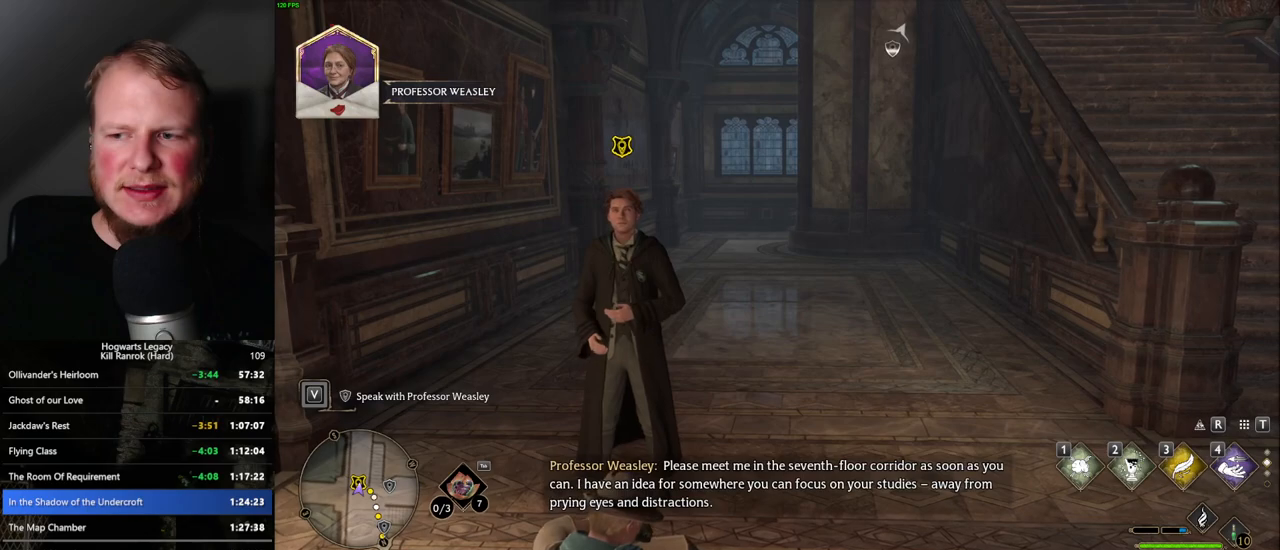
{"keys": ["w"], "mouse": [], "events": [[350, "w", "down"]]}
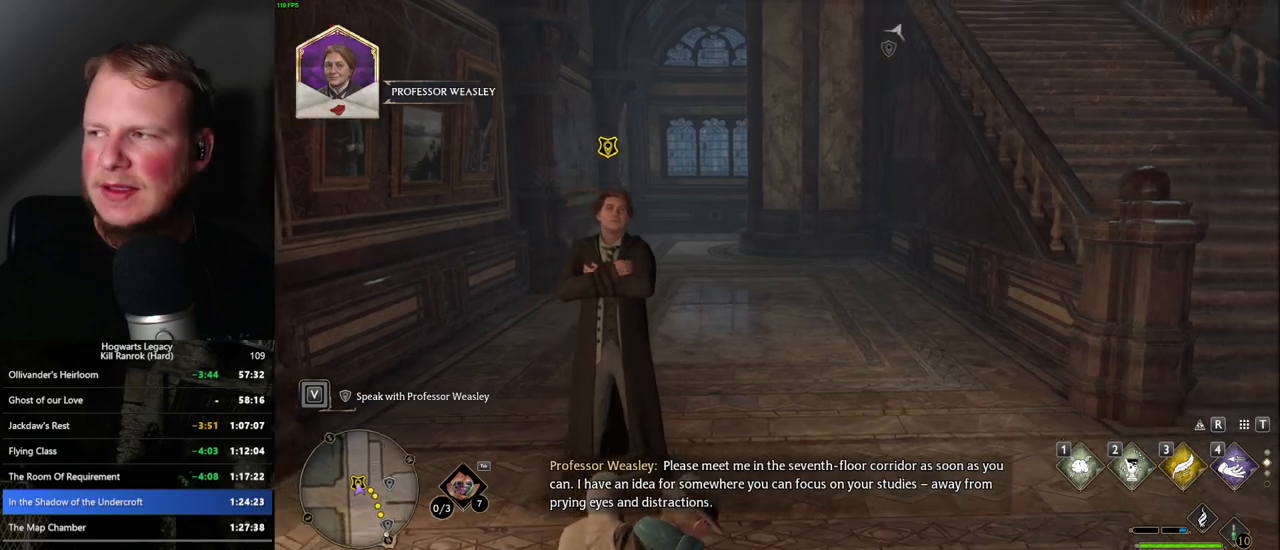
{"keys": ["w"], "mouse": [], "events": []}
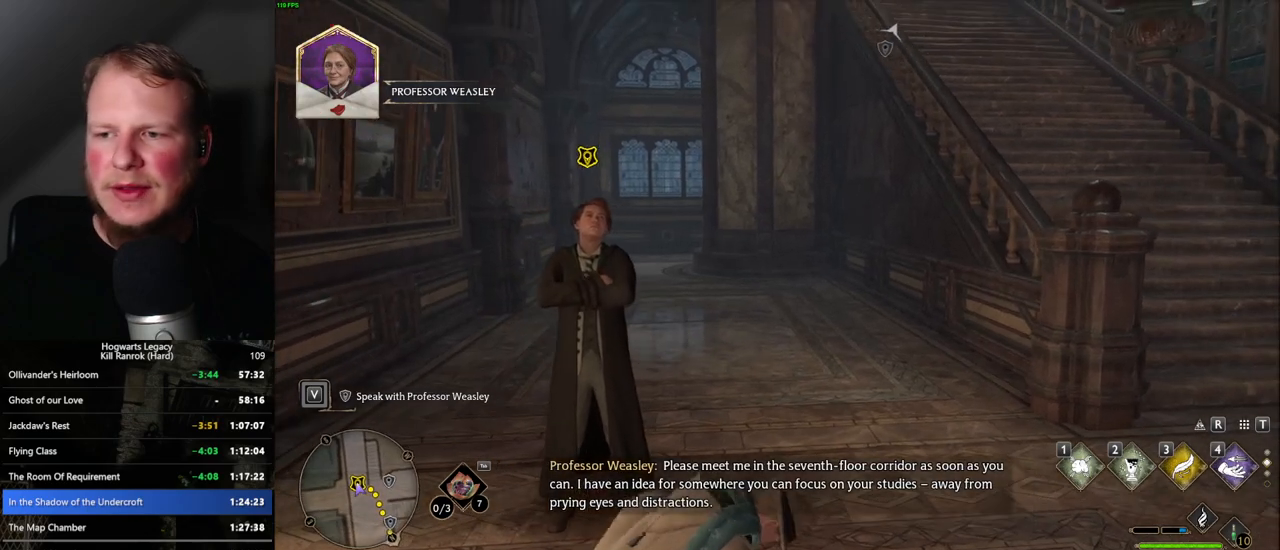
{"keys": ["w"], "mouse": [], "events": []}
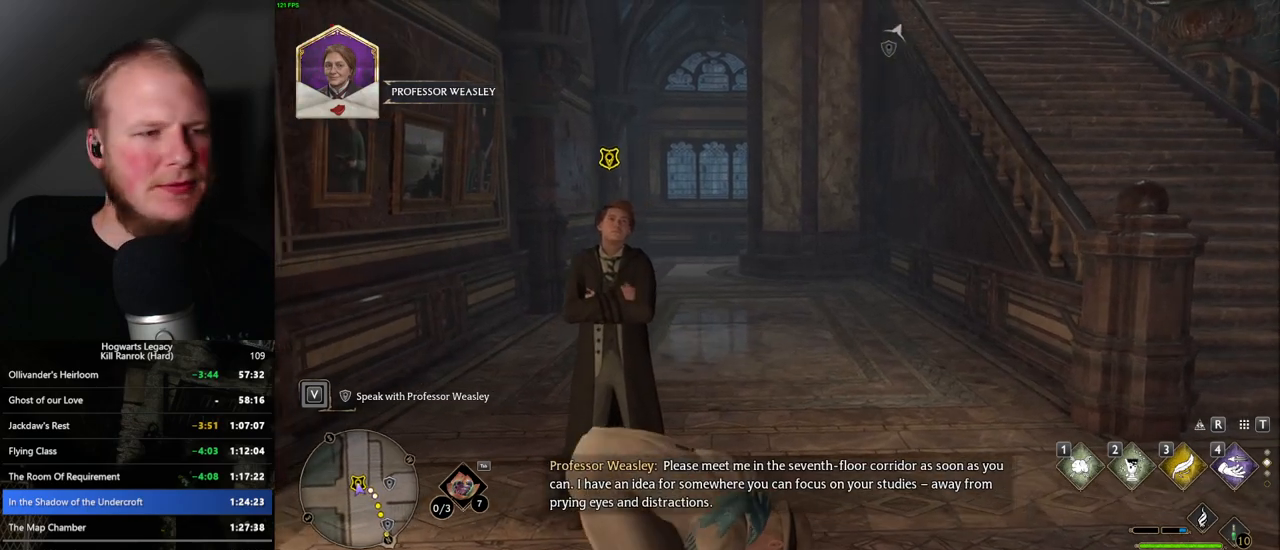
{"keys": ["w"], "mouse": [], "events": [[117, "f", "down"], [150, "f", "up"], [267, "f", "down"], [317, "f", "up"], [417, "f", "down"], [484, "f", "up"]]}
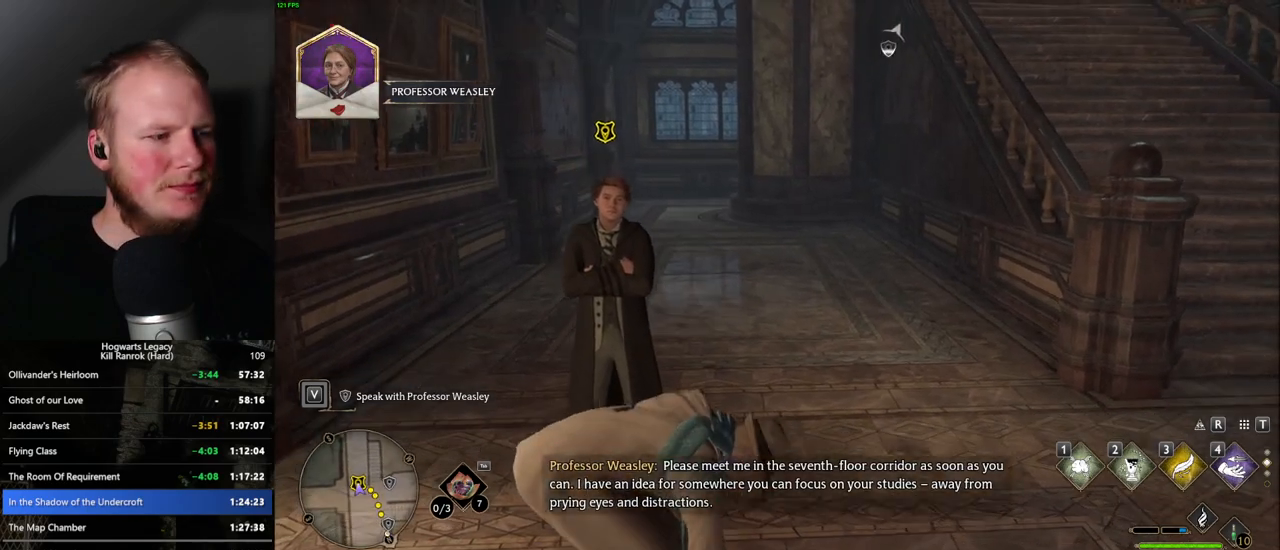
{"keys": ["w"], "mouse": [], "events": [[67, "f", "down"], [134, "f", "up"], [184, "f", "down"], [267, "f", "up"], [367, "f", "down"], [434, "f", "up"]]}
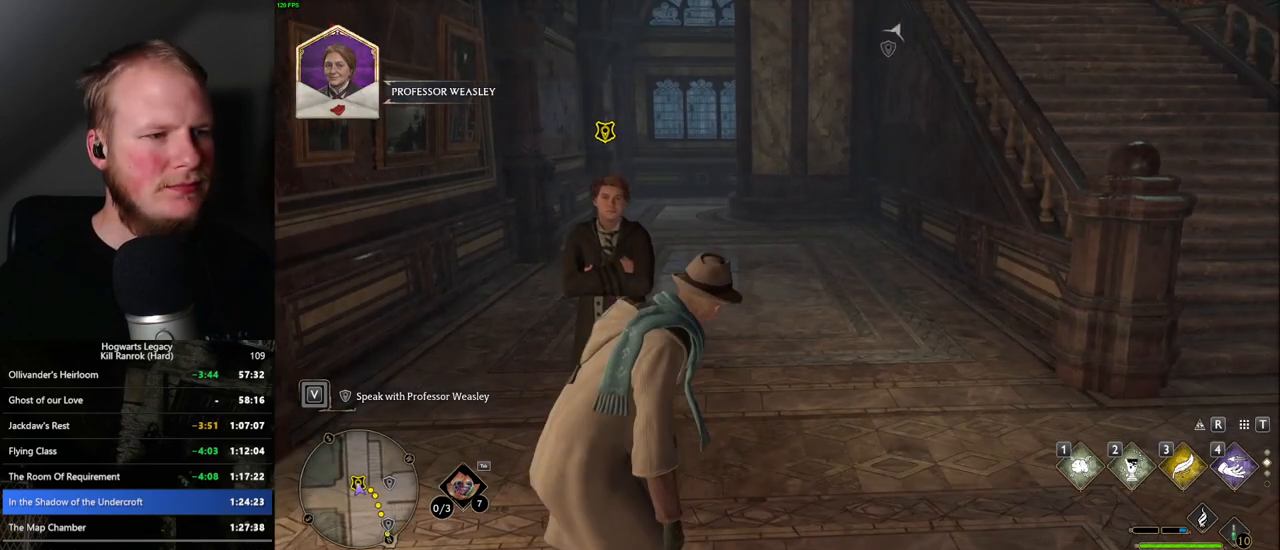
{"keys": ["w"], "mouse": [], "events": [[150, "f", "down"], [200, "f", "up"], [284, "f", "down"], [350, "f", "up"], [434, "f", "down"], [484, "f", "up"]]}
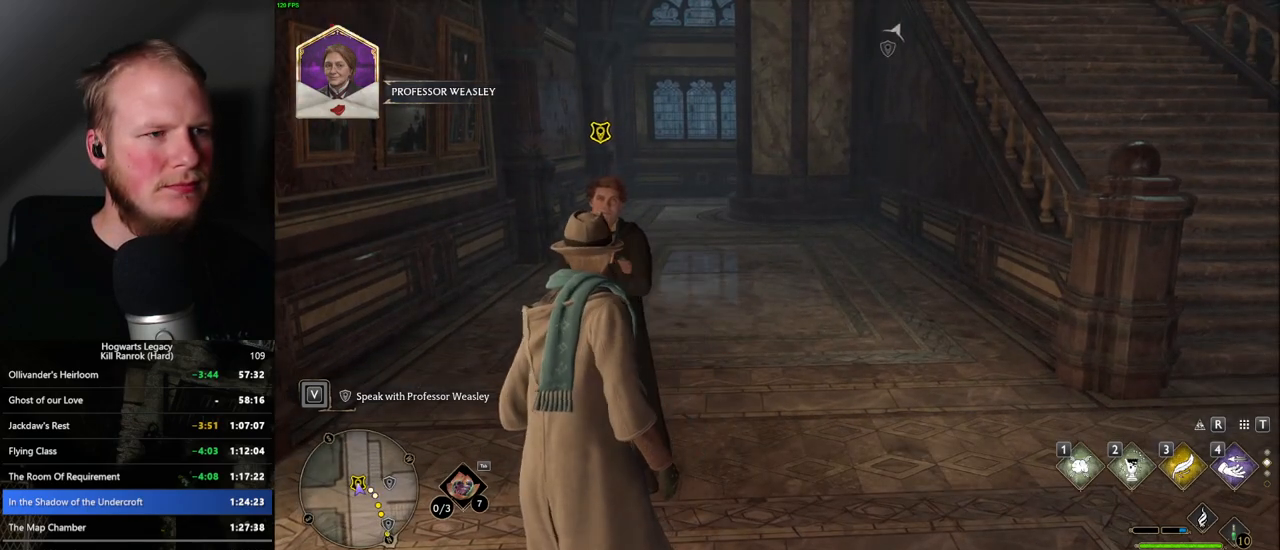
{"keys": ["w"], "mouse": [], "events": [[67, "f", "down"], [150, "f", "up"], [217, "f", "down"], [284, "f", "up"], [367, "f", "down"], [450, "f", "up"]]}
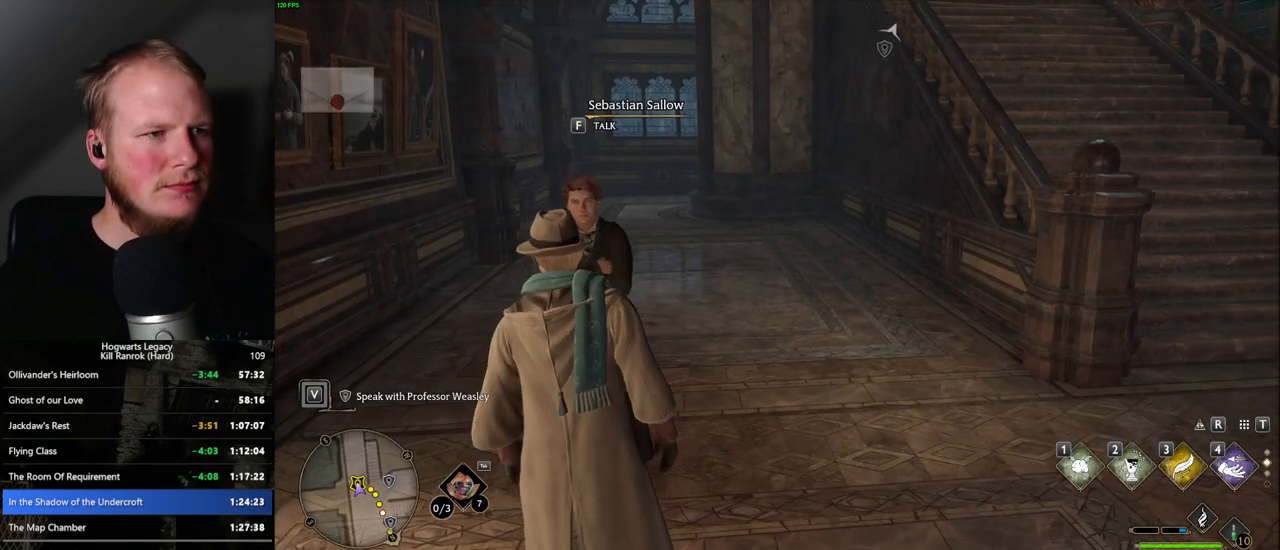
{"keys": ["q", "space"], "mouse": [], "events": [[17, "f", "down"], [100, "f", "up"], [184, "f", "down"], [250, "f", "up"], [267, "w", "up"], [450, "mouse_wheel", "down"], [467, "mouse_wheel", "up"], [484, "q", "down"], [500, "space", "down"]]}
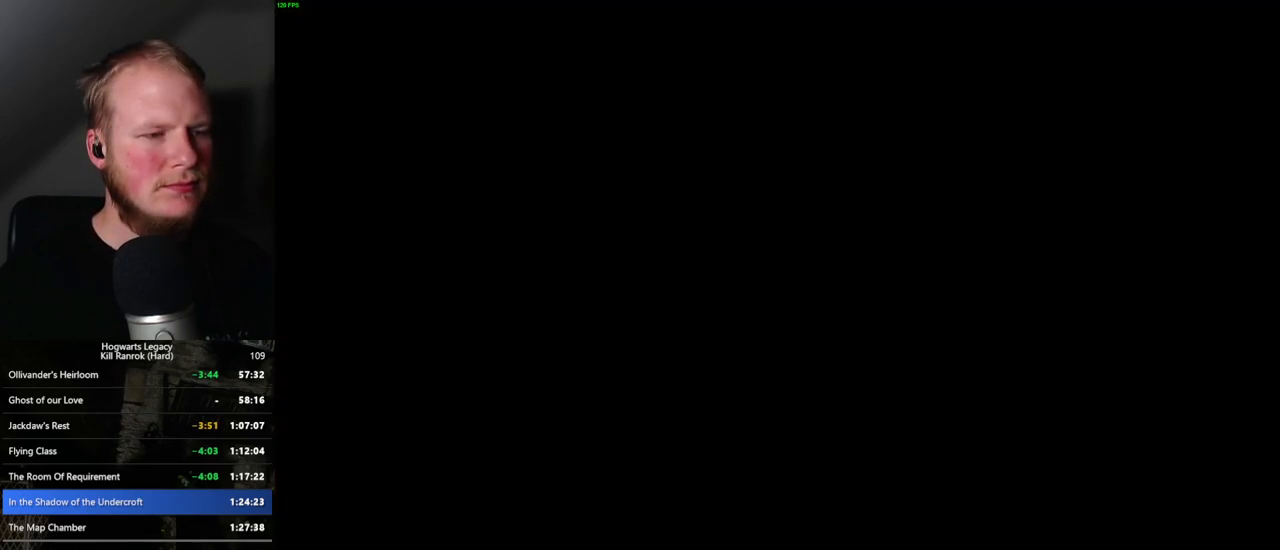
{"keys": [], "mouse": [], "events": [[34, "mouse_wheel", "down"], [34, "space", "up"], [50, "mouse_wheel", "up"], [50, "q", "up"], [117, "q", "down"], [134, "space", "down"], [200, "q", "up"], [200, "space", "up"], [284, "mouse_wheel", "down"], [284, "q", "down"], [300, "mouse_wheel", "up"], [300, "space", "down"], [334, "q", "up"], [334, "space", "up"], [350, "mouse_wheel", "down"], [367, "mouse_wheel", "up"], [384, "mouse_wheel", "down"], [400, "mouse_wheel", "up"], [434, "q", "down"], [434, "space", "down"], [484, "q", "up"], [484, "space", "up"]]}
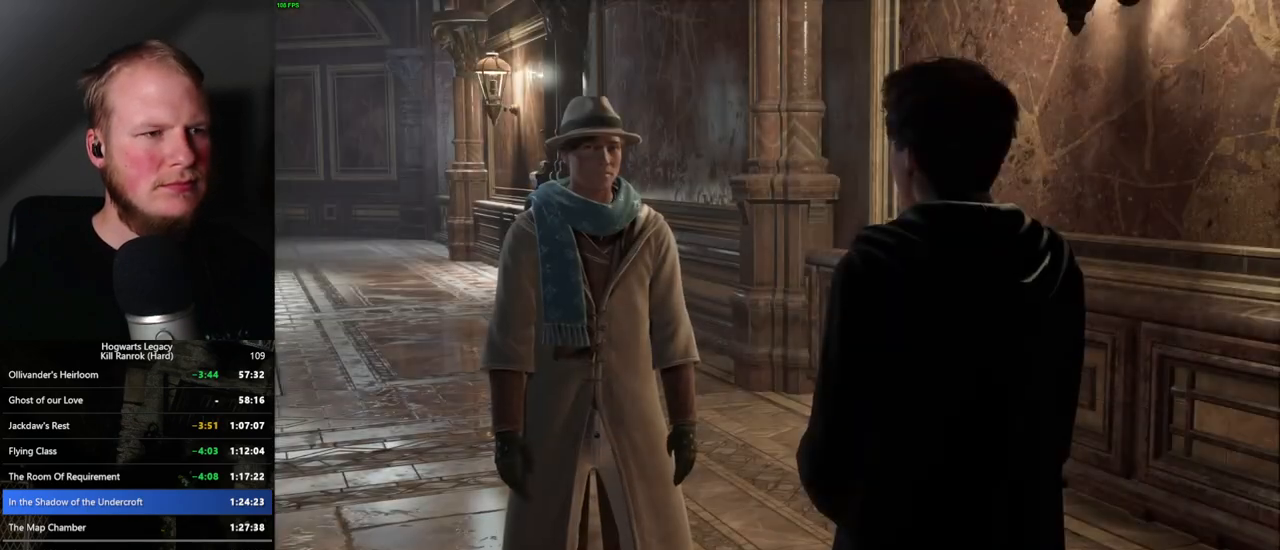
{"keys": [], "mouse": [], "events": [[84, "q", "down"], [100, "space", "down"], [134, "q", "up"], [134, "space", "up"], [217, "mouse_wheel", "down"], [234, "mouse_wheel", "up"], [234, "q", "down"], [284, "q", "up"], [300, "mouse_wheel", "down"], [350, "mouse_wheel", "up"], [384, "q", "down"], [400, "space", "down"], [434, "q", "up"], [434, "space", "up"]]}
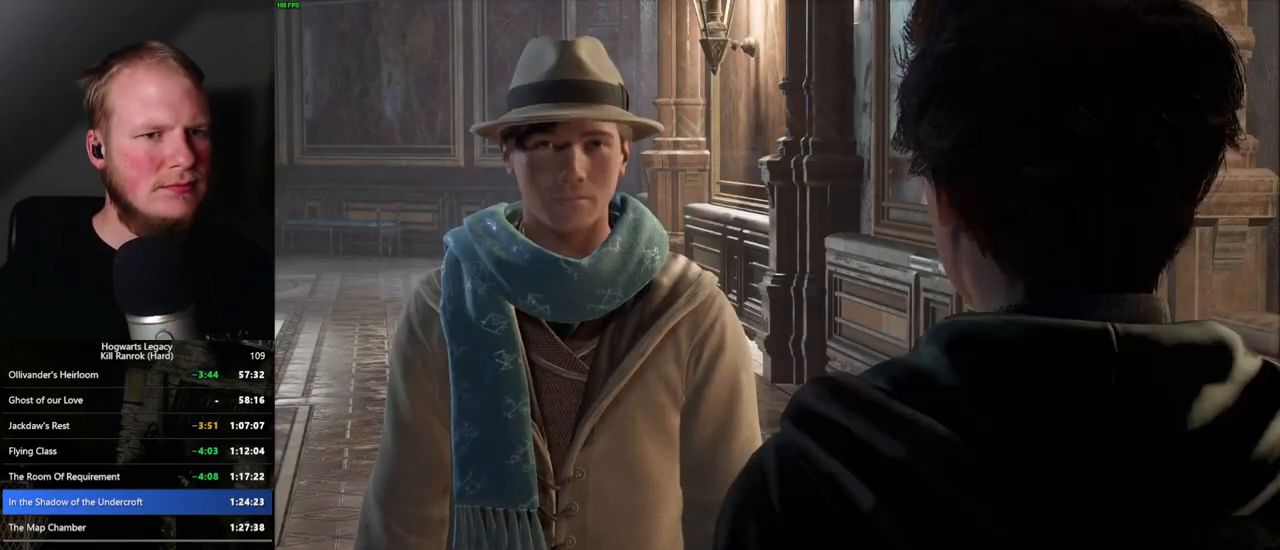
{"keys": ["q"], "mouse": [], "events": [[34, "q", "down"], [50, "space", "down"], [84, "q", "up"], [84, "space", "up"], [100, "mouse_wheel", "down"], [134, "mouse_wheel", "up"], [167, "mouse_wheel", "down"], [200, "mouse_wheel", "up"], [200, "q", "down"], [217, "space", "down"], [234, "mouse_wheel", "down"], [250, "mouse_wheel", "up"], [250, "q", "up"], [250, "space", "up"], [350, "q", "down"], [367, "space", "down"], [417, "q", "up"], [417, "space", "up"], [500, "q", "down"]]}
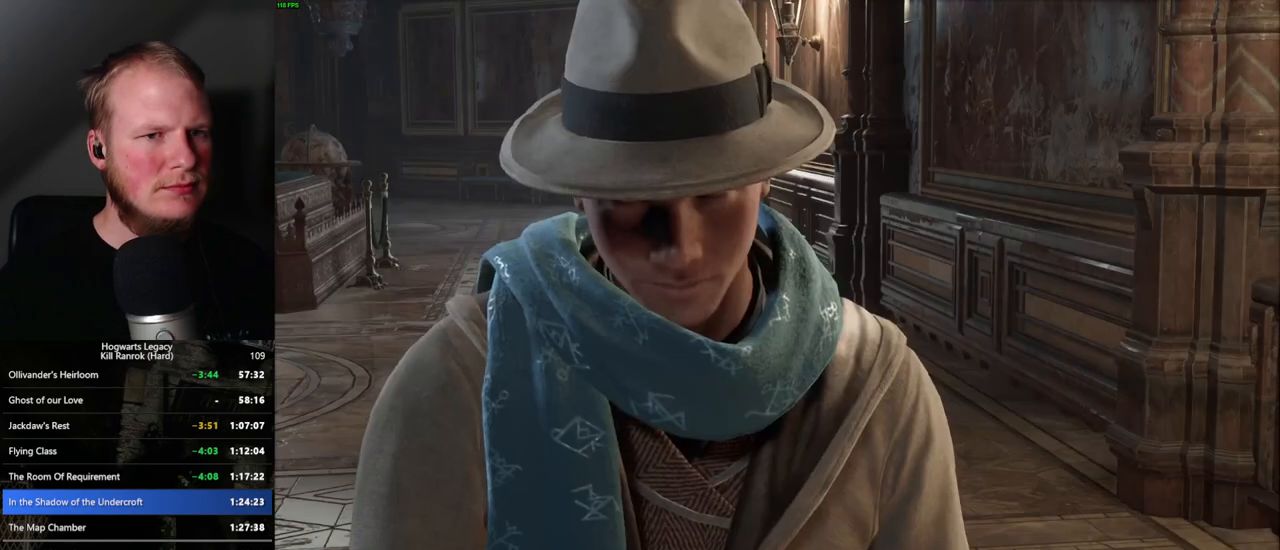
{"keys": ["q", "space"], "mouse": ["wheel"], "events": [[17, "space", "down"], [50, "space", "up"], [67, "q", "up"], [84, "mouse_wheel", "down"], [150, "mouse_wheel", "up"], [150, "q", "down"], [167, "space", "down"], [200, "q", "up"], [217, "space", "up"], [317, "q", "down"], [334, "space", "down"], [367, "q", "up"], [367, "space", "up"], [450, "mouse_wheel", "down"], [467, "mouse_wheel", "up"], [467, "q", "down"], [484, "mouse_wheel", "down"], [484, "space", "down"]]}
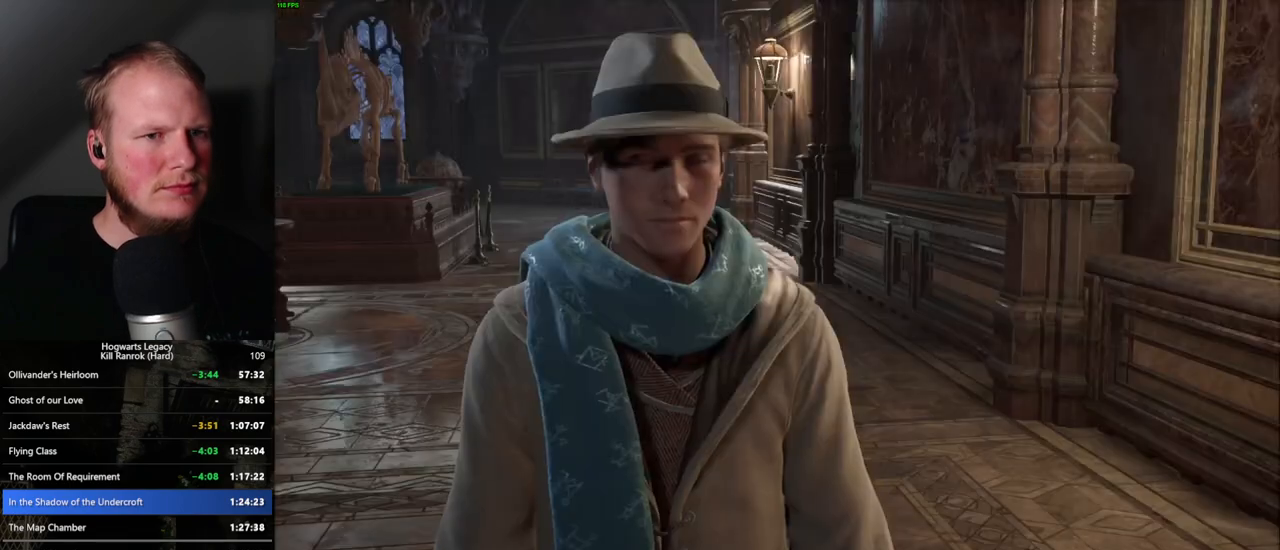
{"keys": [], "mouse": ["wheel"], "events": [[17, "mouse_wheel", "up"], [17, "q", "up"], [17, "space", "up"], [34, "mouse_wheel", "down"], [100, "mouse_wheel", "up"], [100, "q", "down"], [134, "space", "down"], [167, "q", "up"], [167, "space", "up"], [250, "q", "down"], [267, "space", "down"], [317, "q", "up"], [317, "space", "up"], [367, "mouse_wheel", "down"], [384, "mouse_wheel", "up"], [400, "q", "down"], [450, "q", "up"], [467, "mouse_wheel", "down"]]}